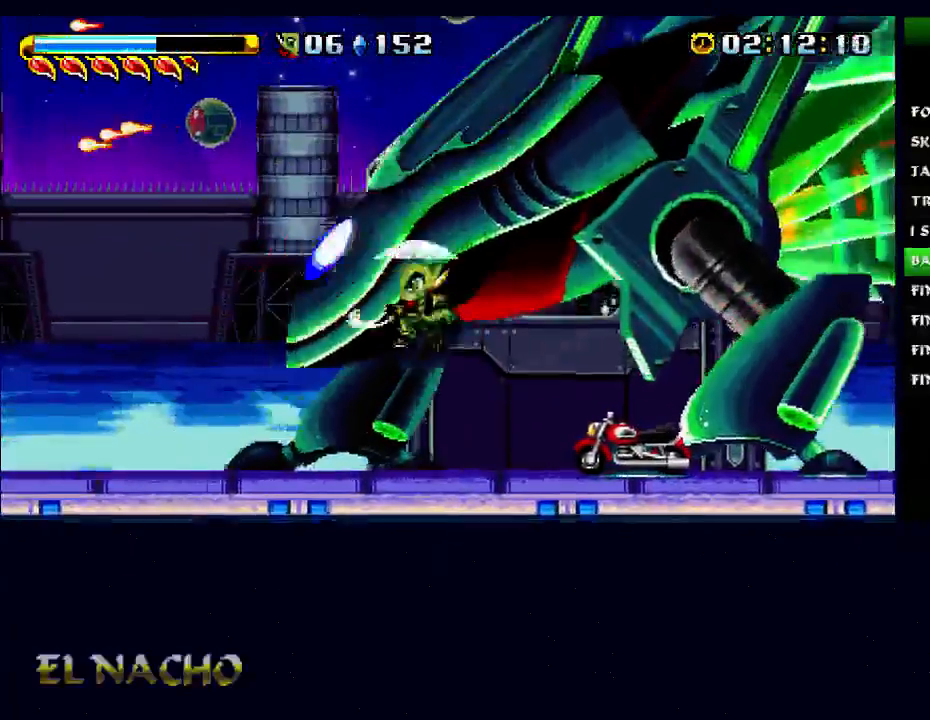
Gameplay with a controller (Xbox layout); each line is a JSON object with the inputs held at the frame after it. "button_events" lists button changes between this image and that frame as [ms after this image, input, new state], when the widget could be followed in between (sticks are given only as held states). Not read: L2 L3 R2 R3.
{"buttons": [], "left_stick": "left", "right_stick": "center", "button_events": [[33, "X", "up"]]}
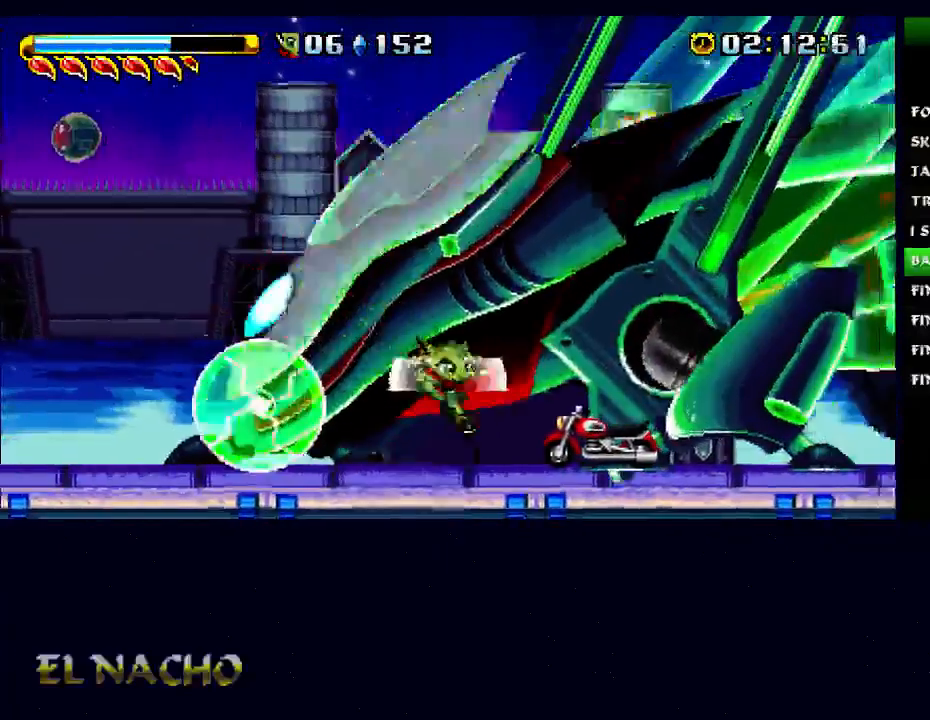
{"buttons": ["B"], "left_stick": "left", "right_stick": "center", "button_events": [[200, "A", "down"], [367, "A", "up"], [367, "B", "down"]]}
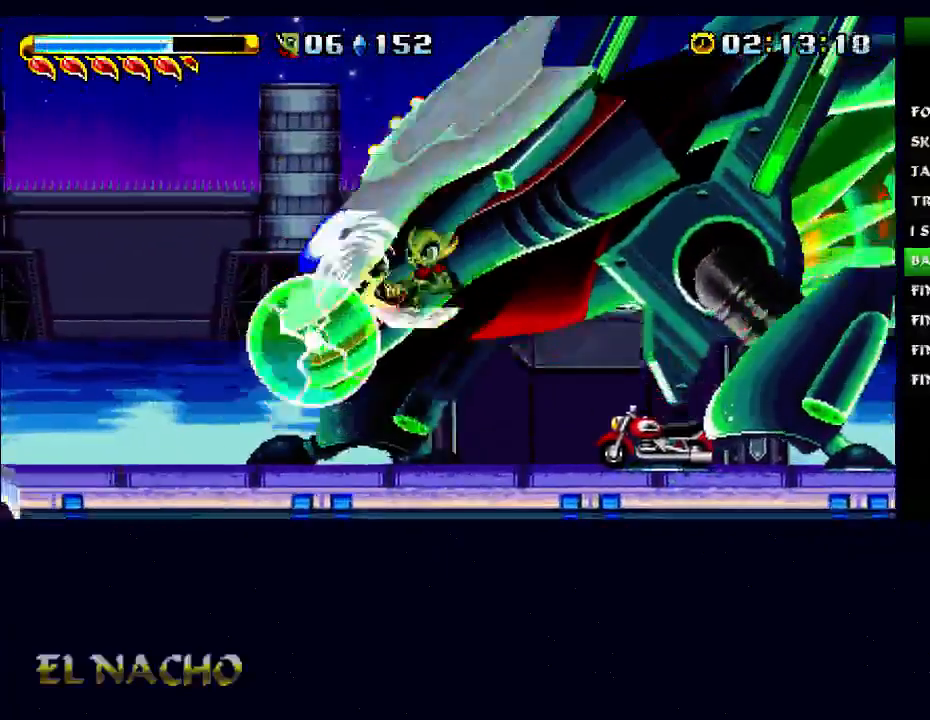
{"buttons": [], "left_stick": "left", "right_stick": "center", "button_events": [[100, "B", "up"]]}
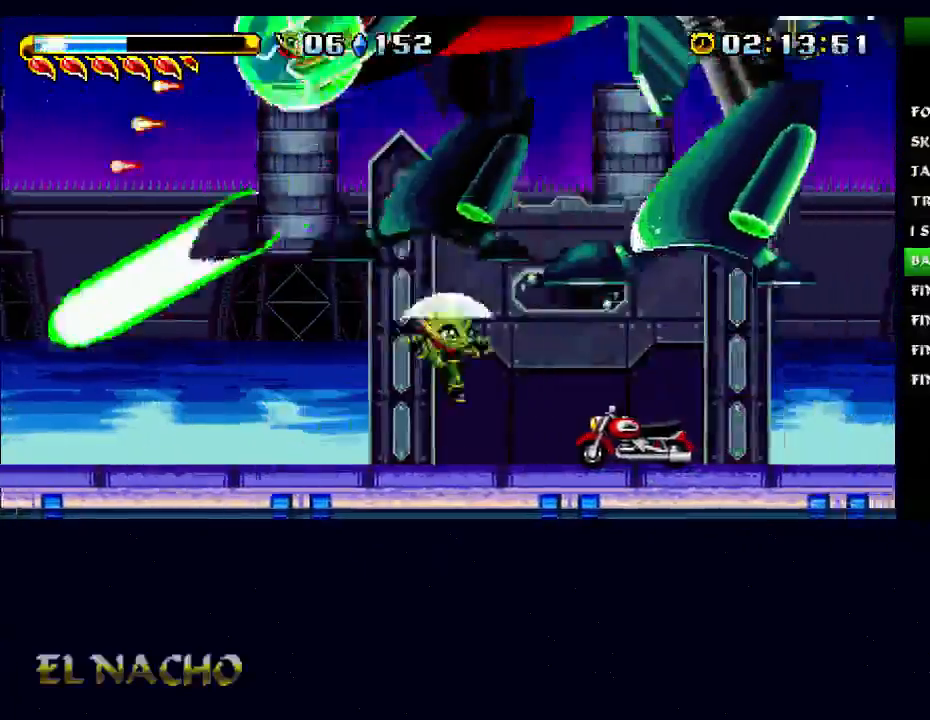
{"buttons": ["B"], "left_stick": "center", "right_stick": "center", "button_events": [[167, "A", "down"], [367, "A", "up"], [400, "B", "down"]]}
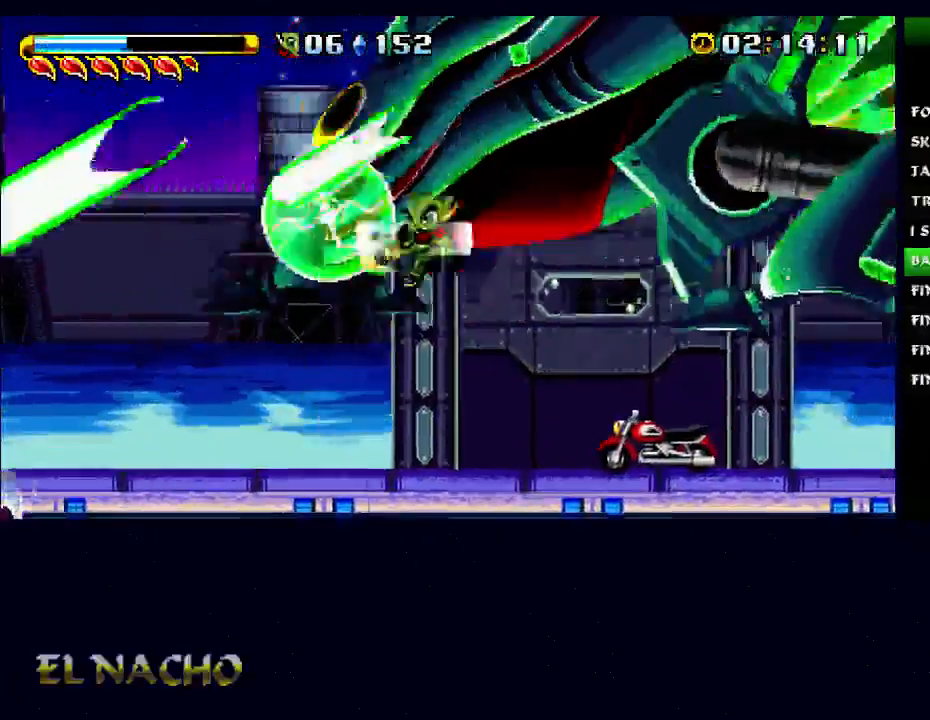
{"buttons": [], "left_stick": "left", "right_stick": "center", "button_events": [[267, "B", "up"]]}
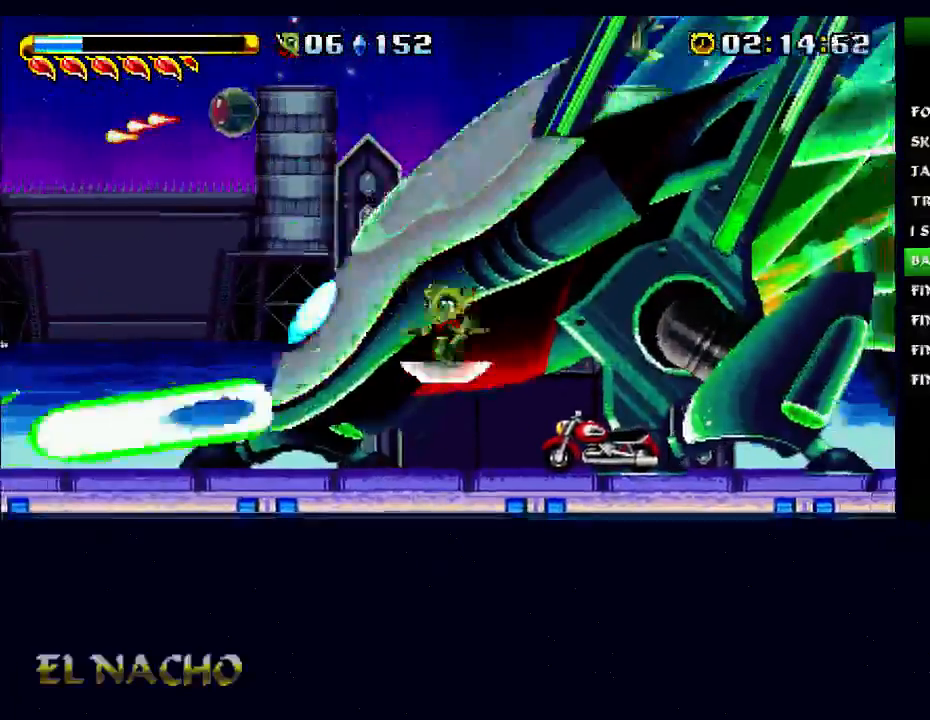
{"buttons": ["X"], "left_stick": "left", "right_stick": "center", "button_events": [[233, "A", "down"], [400, "A", "up"], [400, "X", "down"]]}
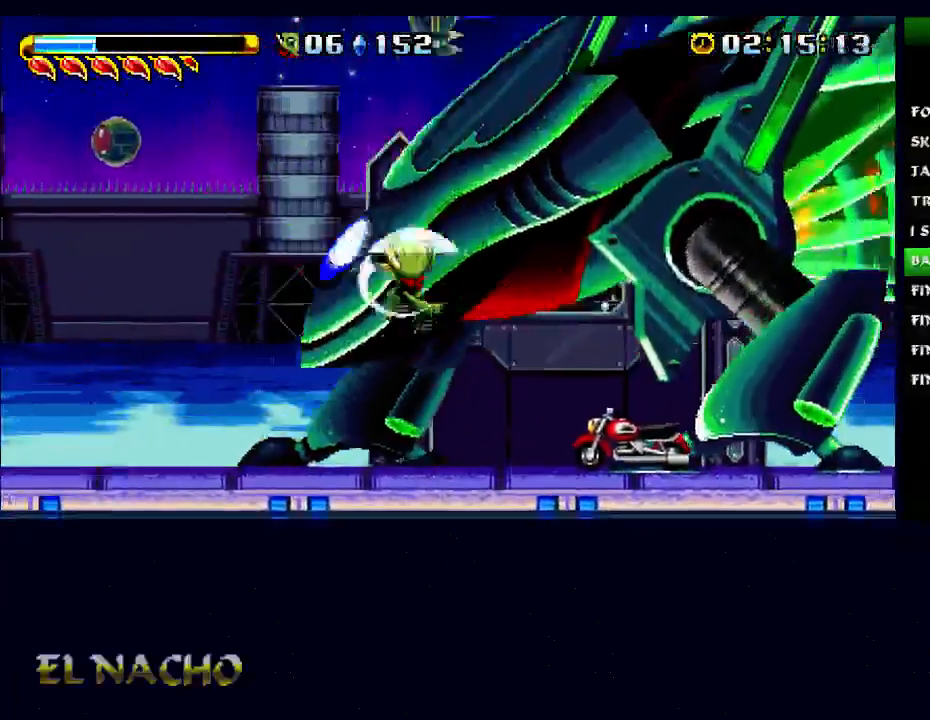
{"buttons": [], "left_stick": "left", "right_stick": "center", "button_events": [[33, "X", "up"]]}
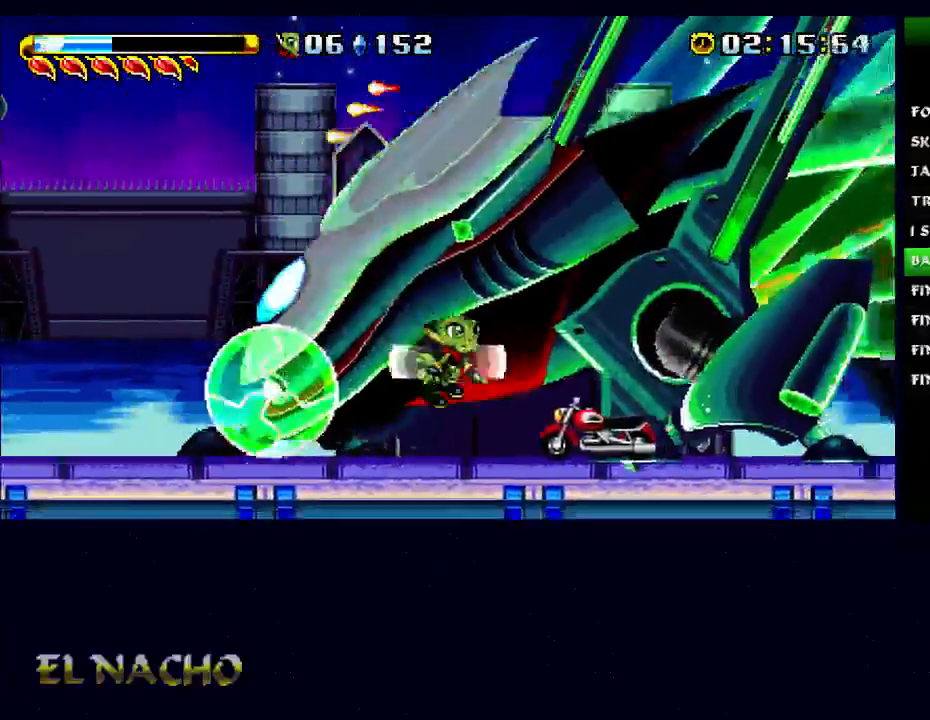
{"buttons": ["B"], "left_stick": "left", "right_stick": "center", "button_events": [[233, "A", "down"], [400, "A", "up"], [400, "B", "down"]]}
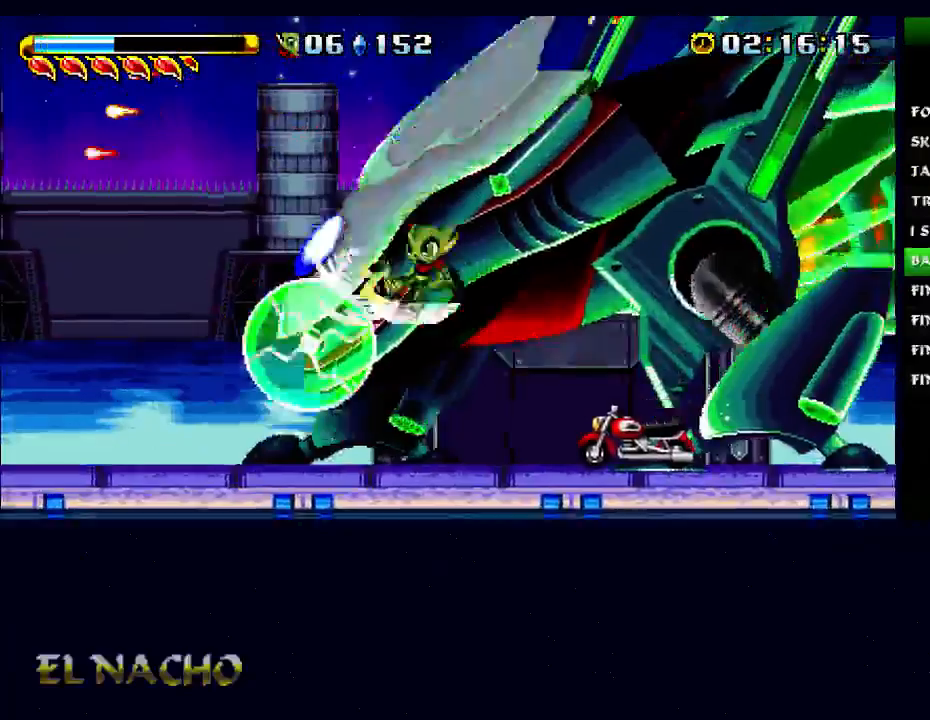
{"buttons": [], "left_stick": "left", "right_stick": "center", "button_events": [[200, "B", "up"]]}
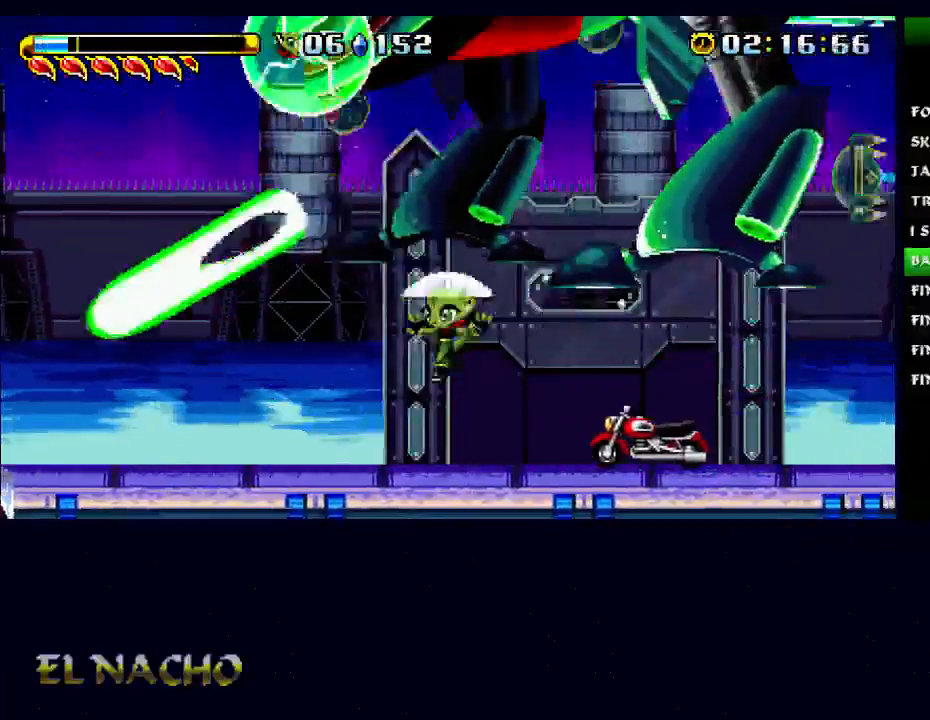
{"buttons": ["B"], "left_stick": "left", "right_stick": "center", "button_events": [[300, "A", "down"], [433, "A", "up"], [433, "B", "down"]]}
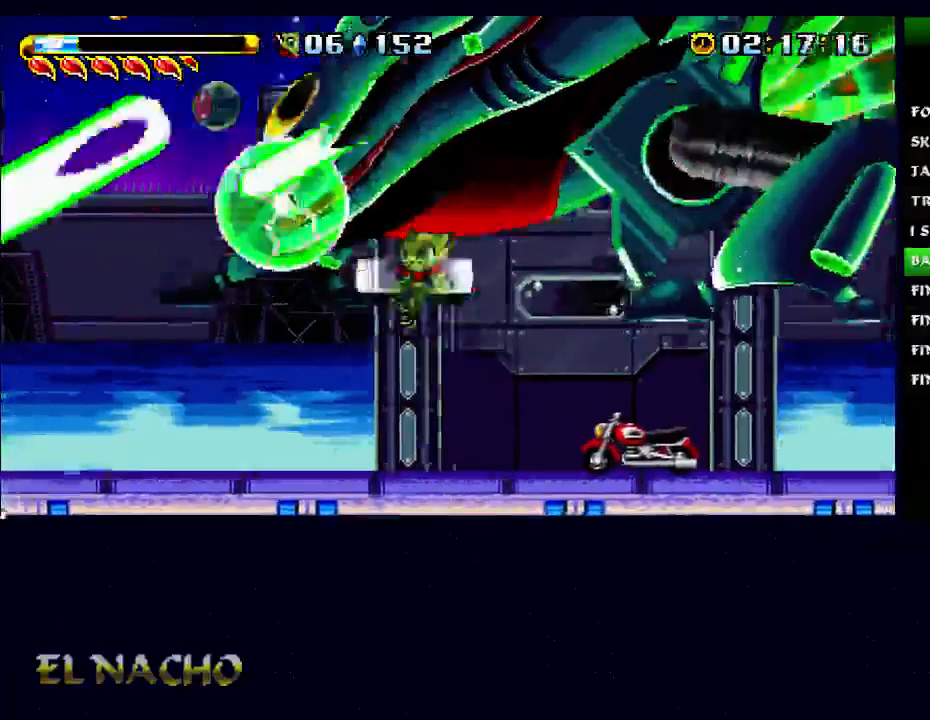
{"buttons": [], "left_stick": "left", "right_stick": "center", "button_events": [[133, "B", "up"]]}
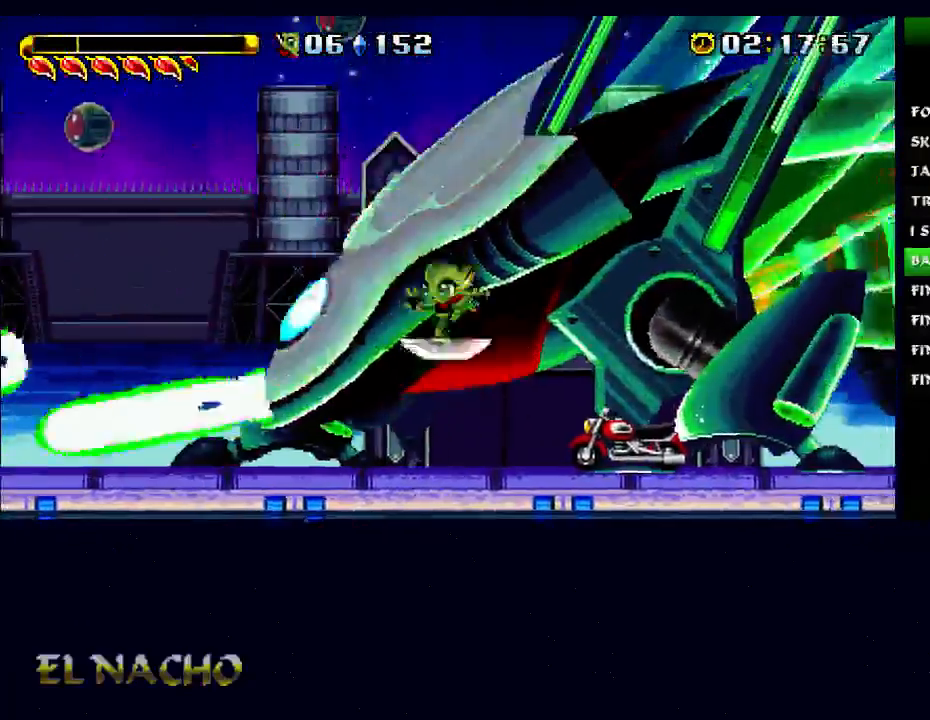
{"buttons": ["X"], "left_stick": "left", "right_stick": "center", "button_events": [[267, "A", "down"], [433, "X", "down"], [467, "A", "up"]]}
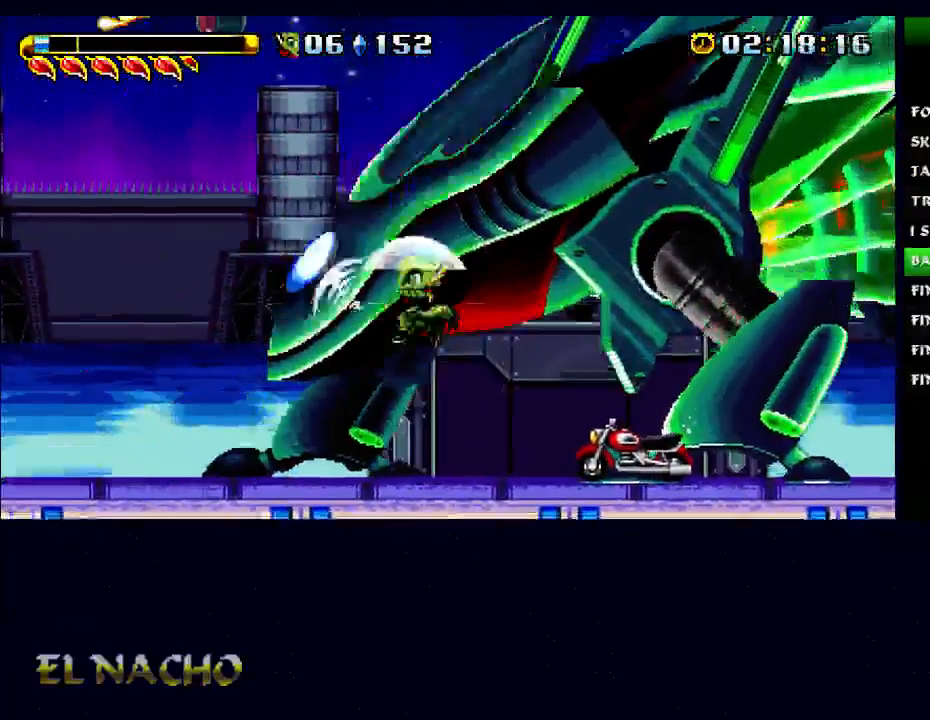
{"buttons": [], "left_stick": "left", "right_stick": "center", "button_events": [[100, "X", "up"], [300, "A", "down"], [433, "A", "up"]]}
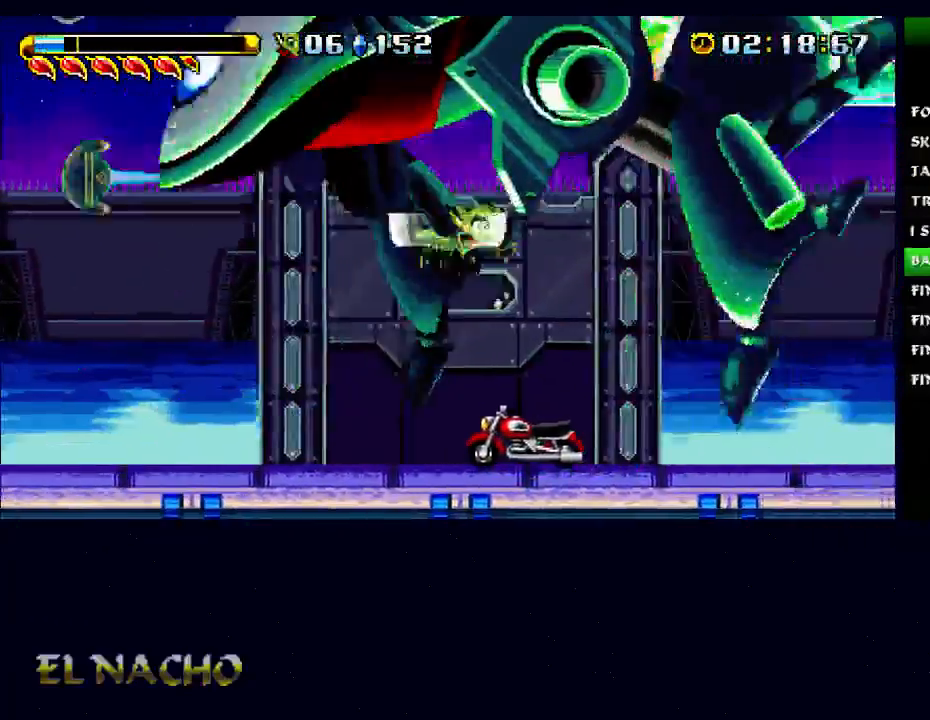
{"buttons": ["B"], "left_stick": "center", "right_stick": "center", "button_events": [[400, "B", "down"]]}
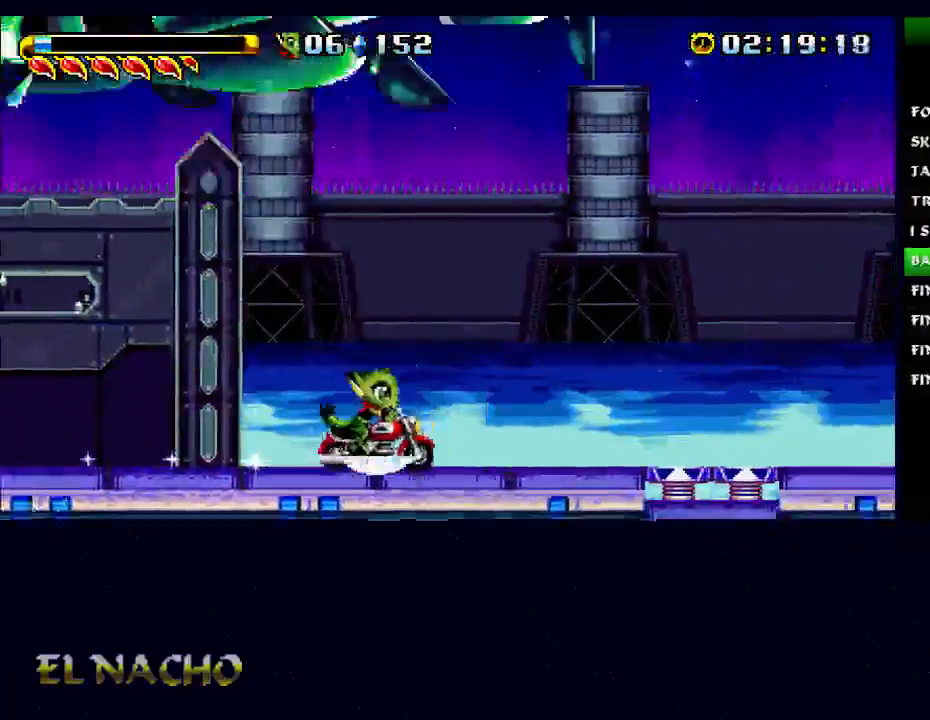
{"buttons": [], "left_stick": "center", "right_stick": "center", "button_events": [[100, "B", "up"], [133, "A", "down"], [233, "A", "up"]]}
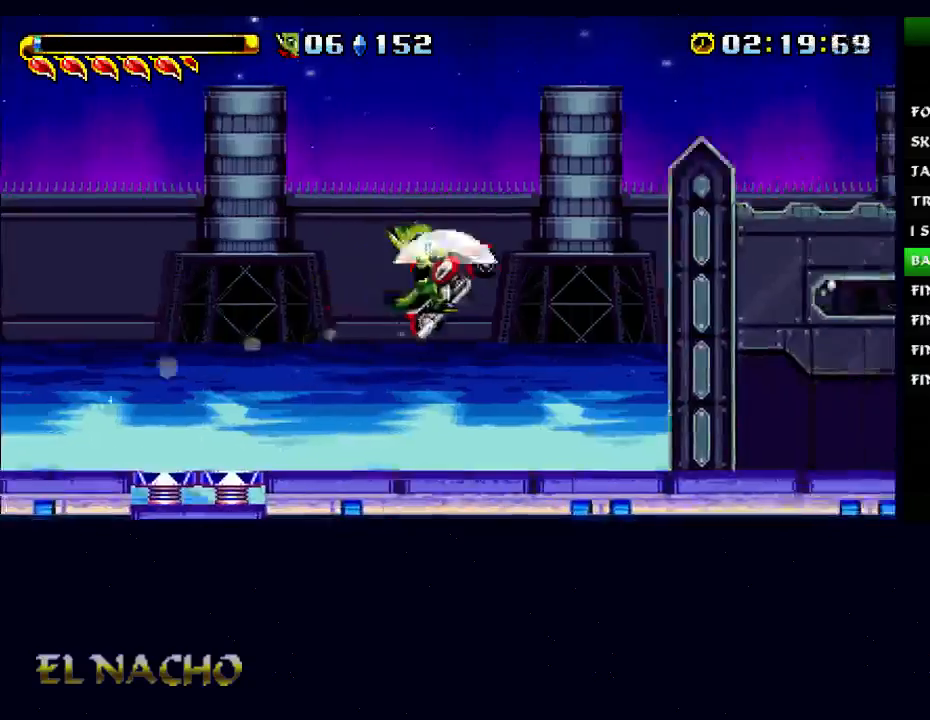
{"buttons": [], "left_stick": "center", "right_stick": "center", "button_events": []}
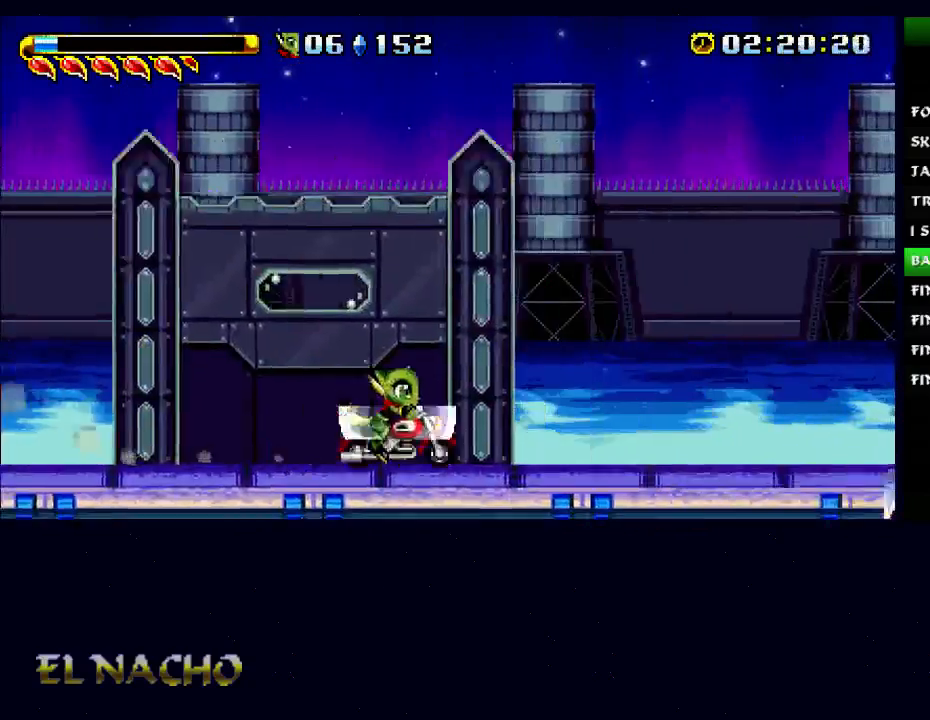
{"buttons": [], "left_stick": "center", "right_stick": "center", "button_events": []}
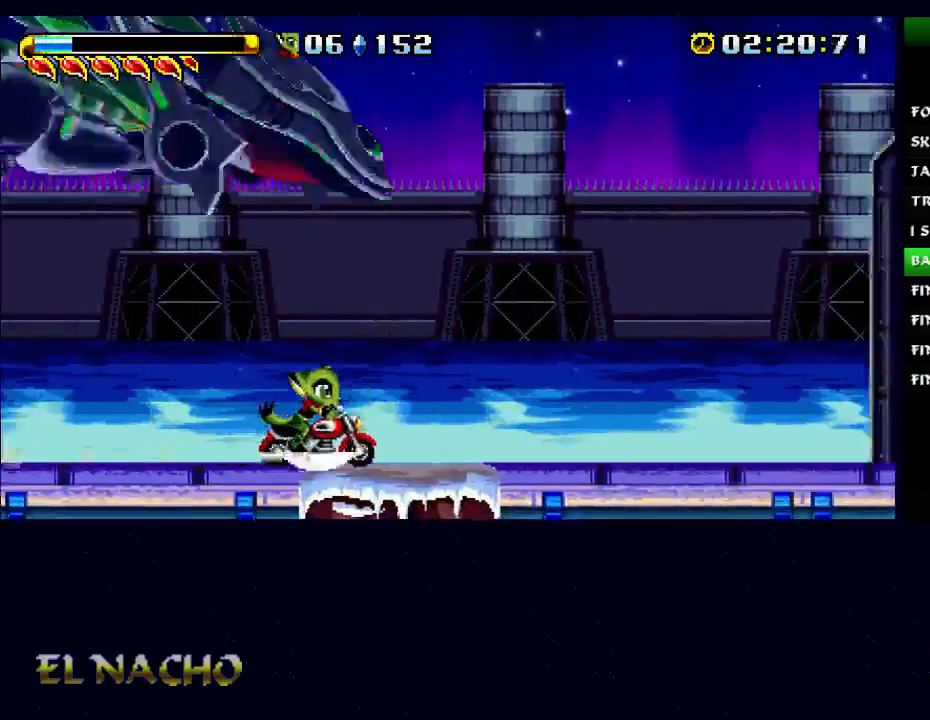
{"buttons": [], "left_stick": "left", "right_stick": "center", "button_events": []}
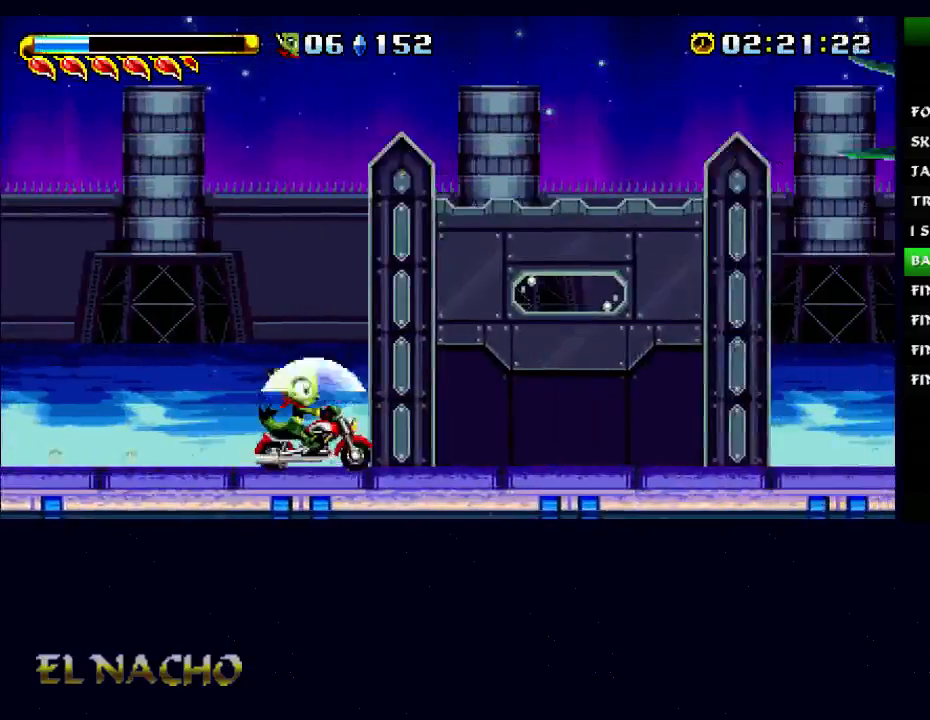
{"buttons": [], "left_stick": "center", "right_stick": "center", "button_events": [[367, "A", "down"], [433, "A", "up"]]}
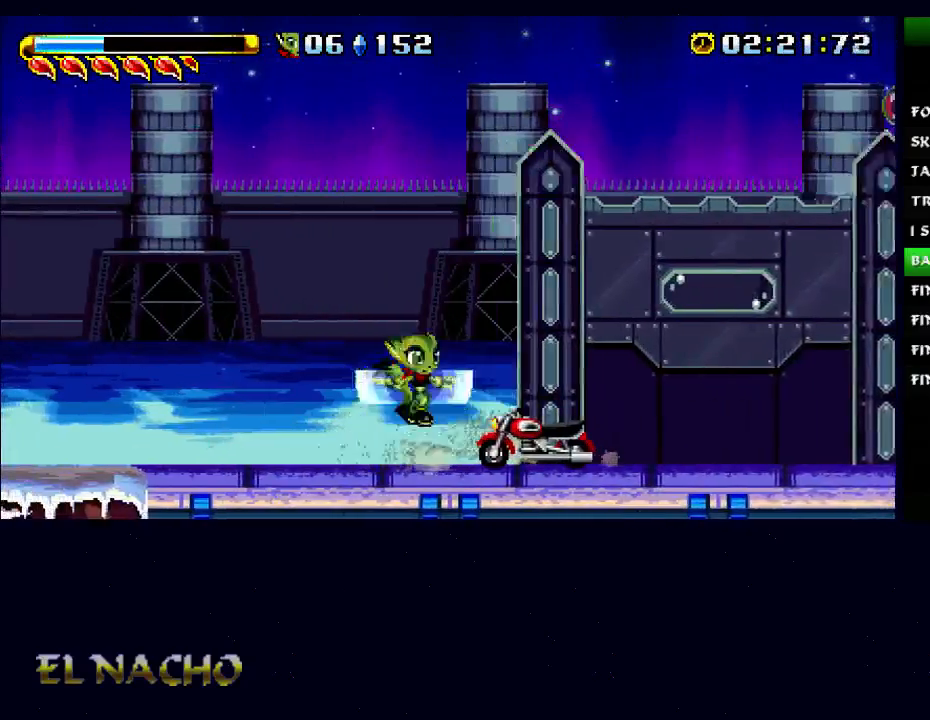
{"buttons": [], "left_stick": "center", "right_stick": "center", "button_events": []}
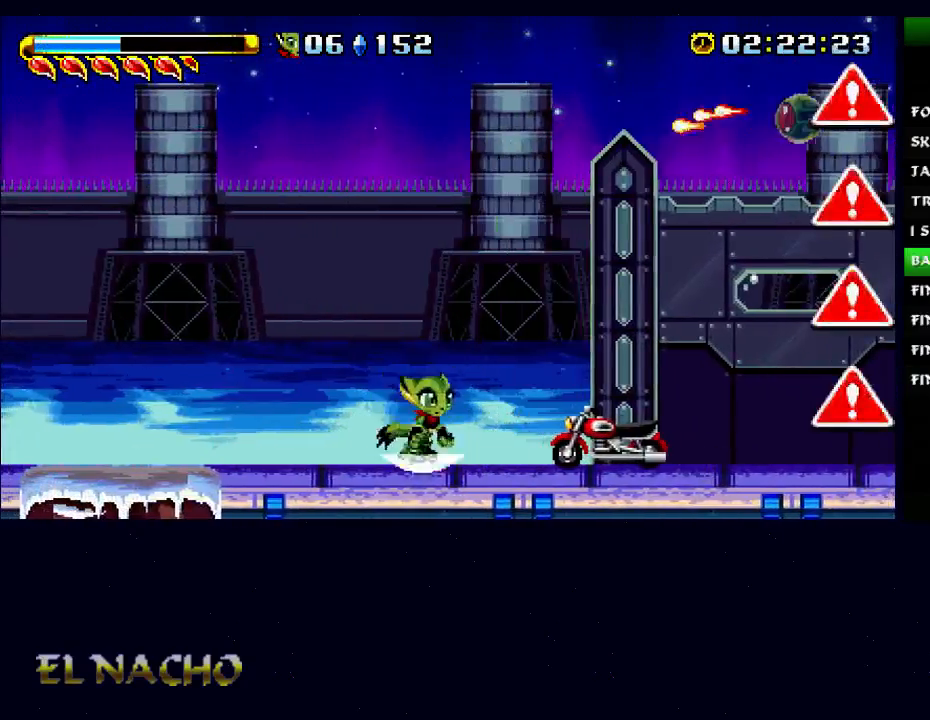
{"buttons": ["B"], "left_stick": "center", "right_stick": "center", "button_events": [[133, "B", "down"]]}
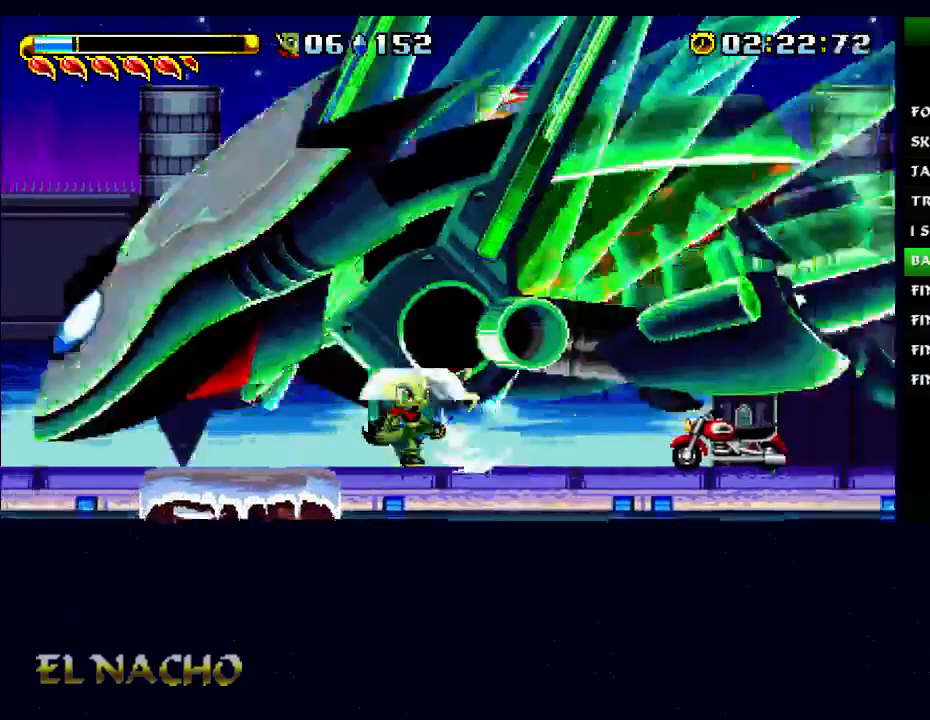
{"buttons": [], "left_stick": "center", "right_stick": "center", "button_events": [[133, "B", "up"], [400, "A", "down"], [500, "A", "up"]]}
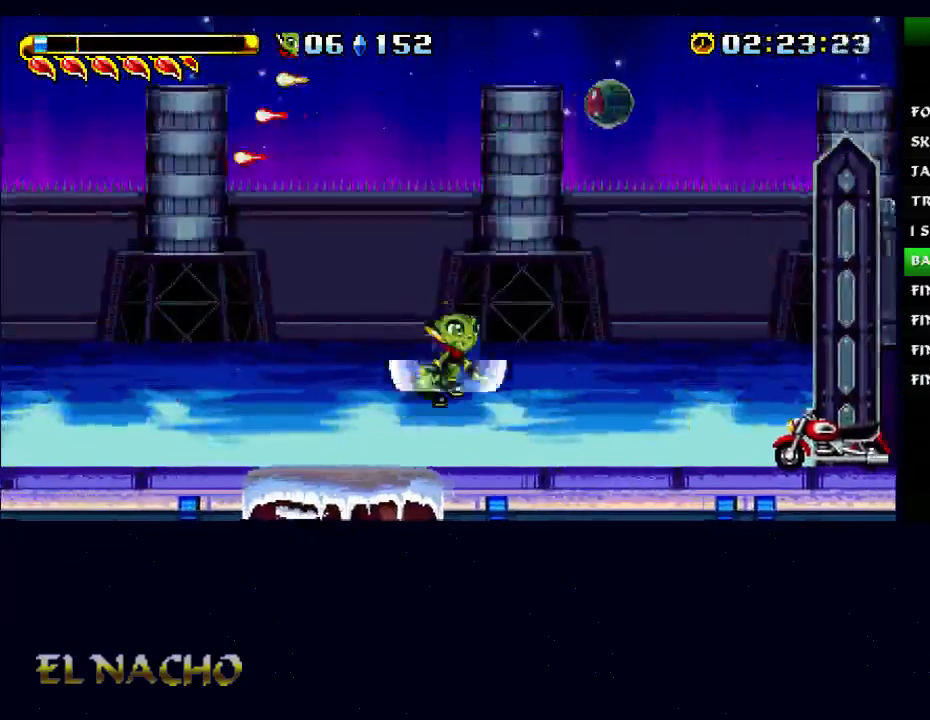
{"buttons": [], "left_stick": "center", "right_stick": "center", "button_events": []}
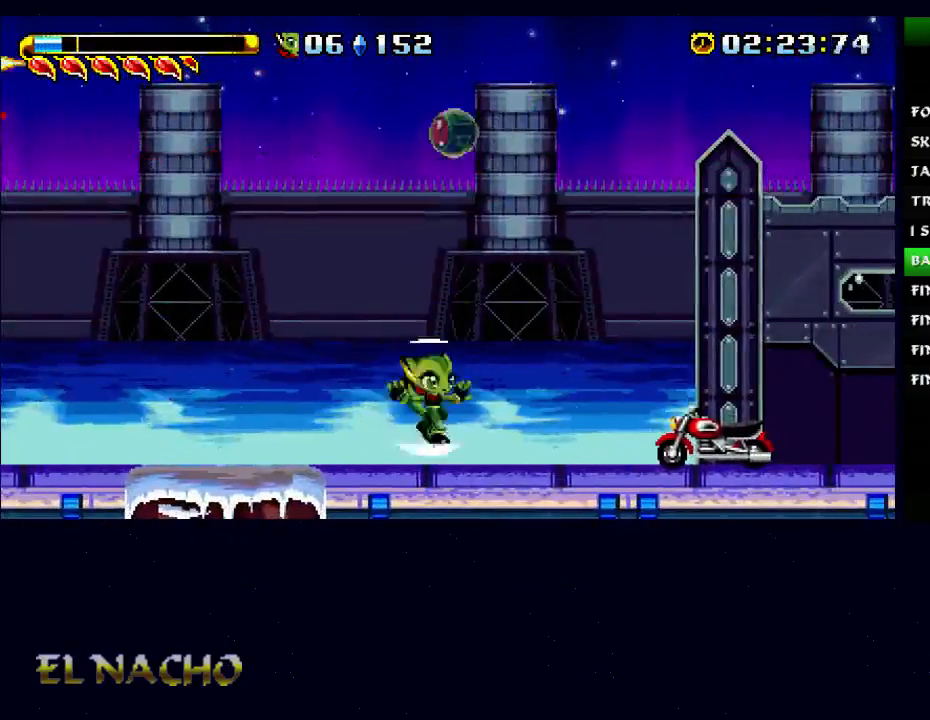
{"buttons": ["A"], "left_stick": "left", "right_stick": "center", "button_events": [[300, "A", "down"]]}
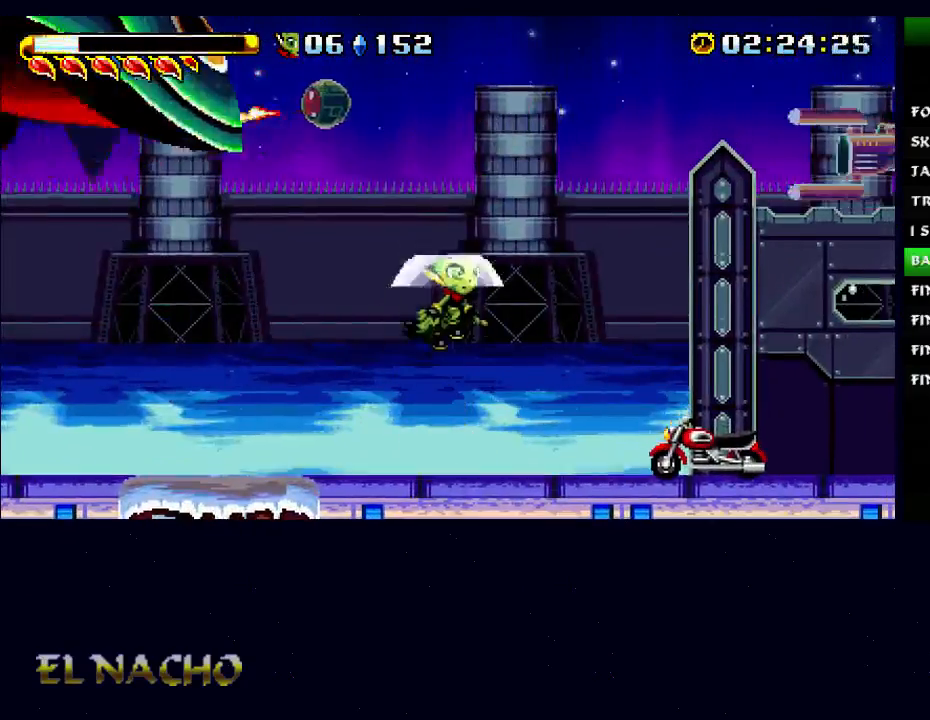
{"buttons": [], "left_stick": "left", "right_stick": "center", "button_events": [[67, "A", "up"], [133, "X", "down"], [200, "X", "up"]]}
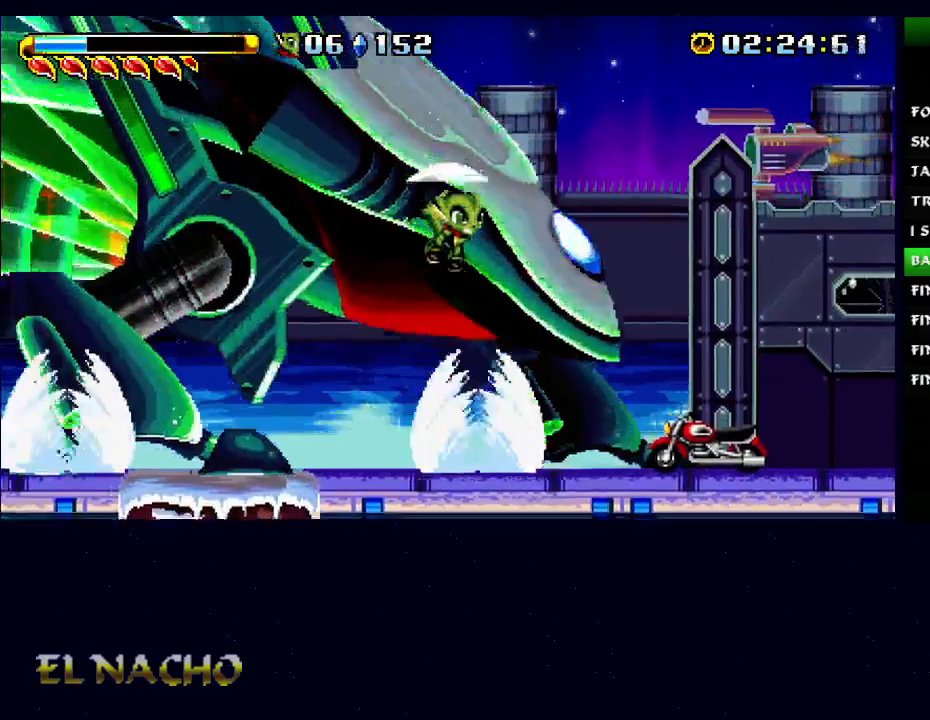
{"buttons": [], "left_stick": "left", "right_stick": "center", "button_events": []}
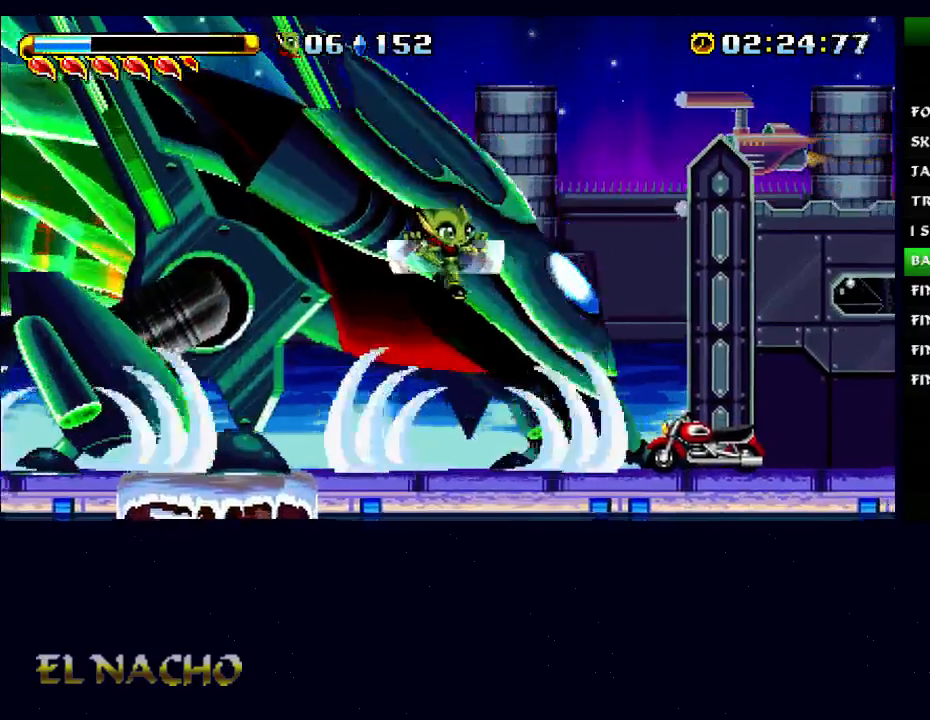
{"buttons": [], "left_stick": "left", "right_stick": "center", "button_events": []}